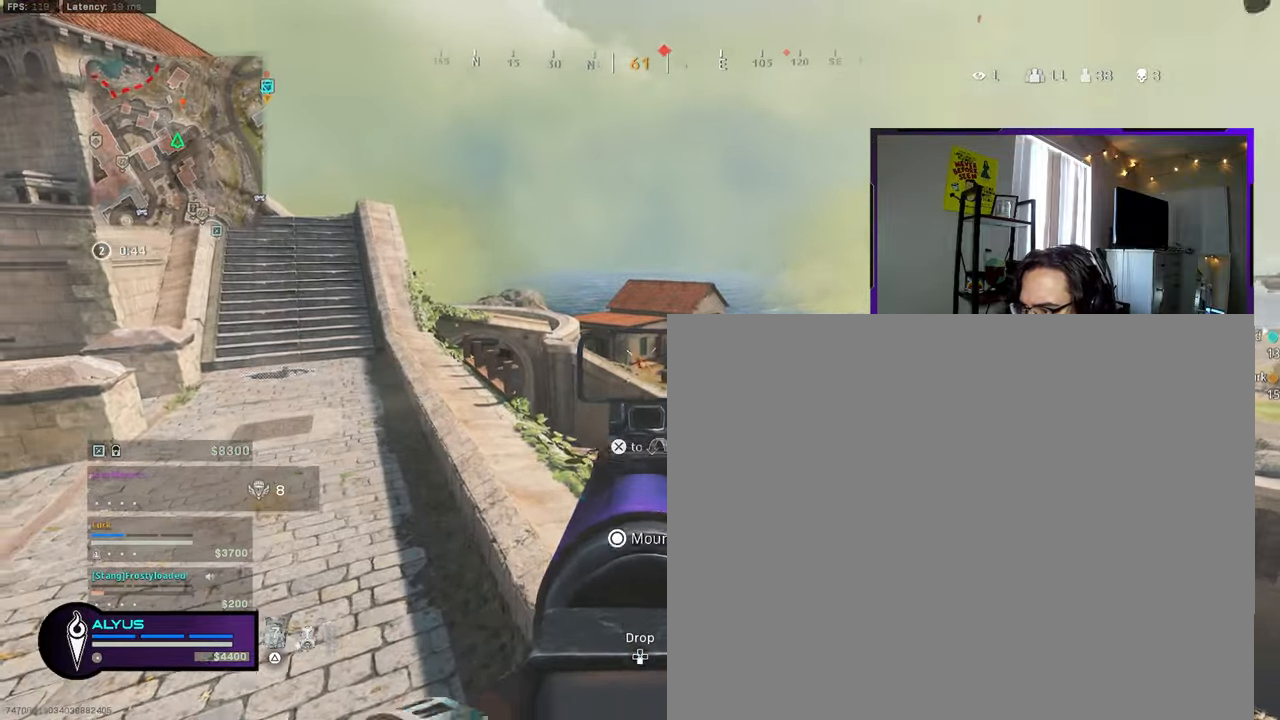
Gameplay with a controller (PlayStation layout); each line is a JSON object with the inputs held at the frame after it. "events" lists button and stick changes between this image and that frame as [ms after this image, input, new state], when the widget could be followed in between.
{"buttons": ["L1", "R1"], "left_stick": "center", "right_stick": "down", "events": [[16, "right_stick", "center"], [150, "left_stick", "left"], [183, "right_stick", "down"], [283, "left_stick", "center"], [350, "left_stick", "right"], [466, "left_stick", "center"]]}
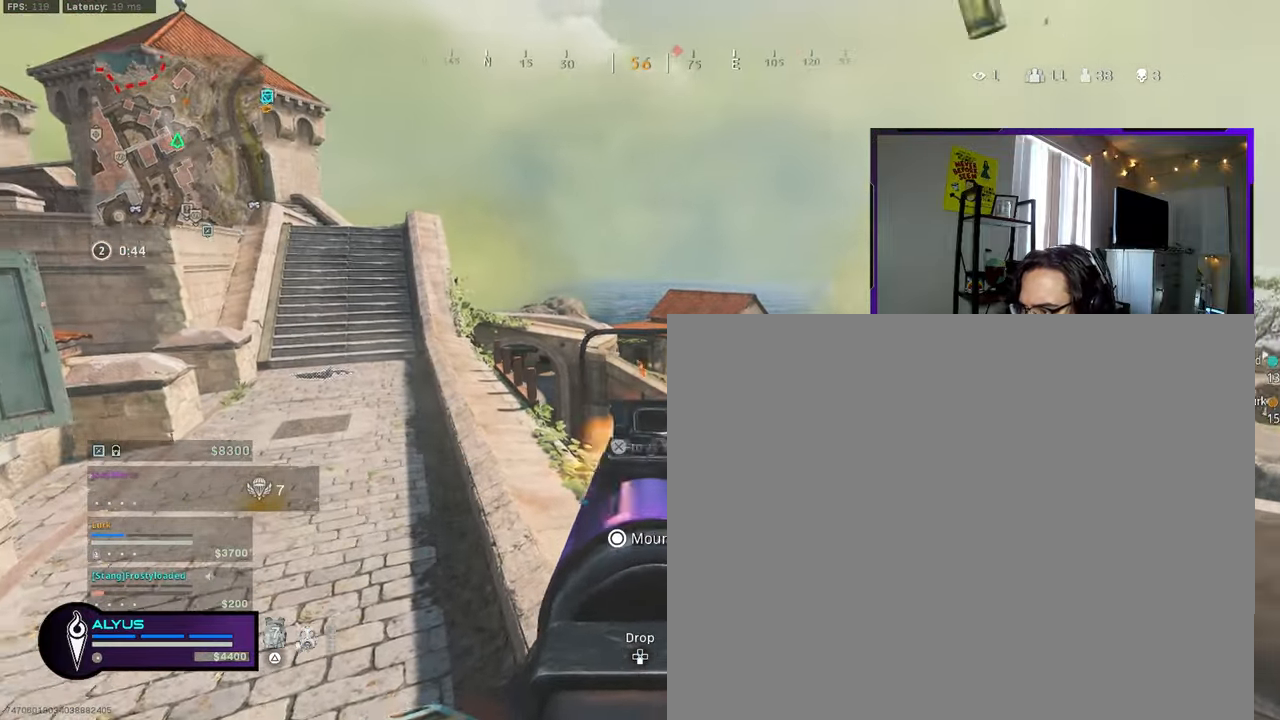
{"buttons": ["L1"], "left_stick": "right", "right_stick": "center", "events": [[50, "left_stick", "right"], [133, "right_stick", "center"], [266, "CROSS", "down"], [383, "CROSS", "up"], [383, "R1", "up"]]}
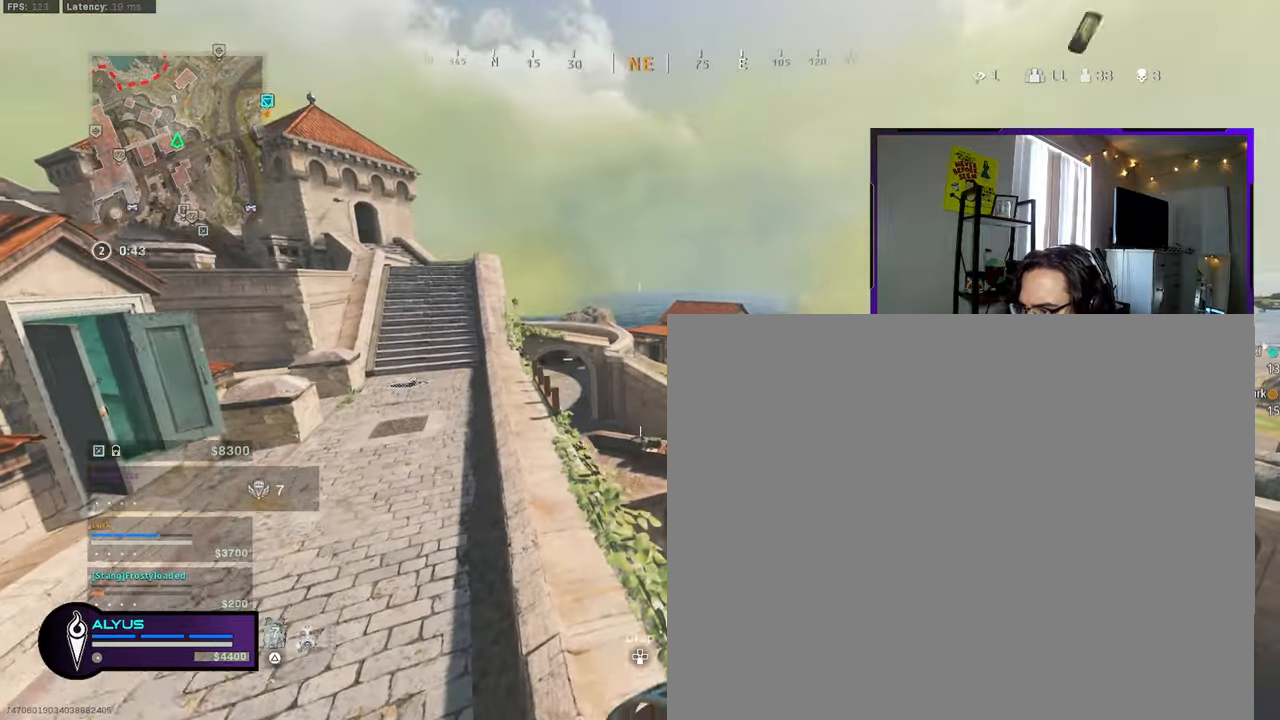
{"buttons": ["L1"], "left_stick": "center", "right_stick": "center", "events": [[417, "left_stick", "center"]]}
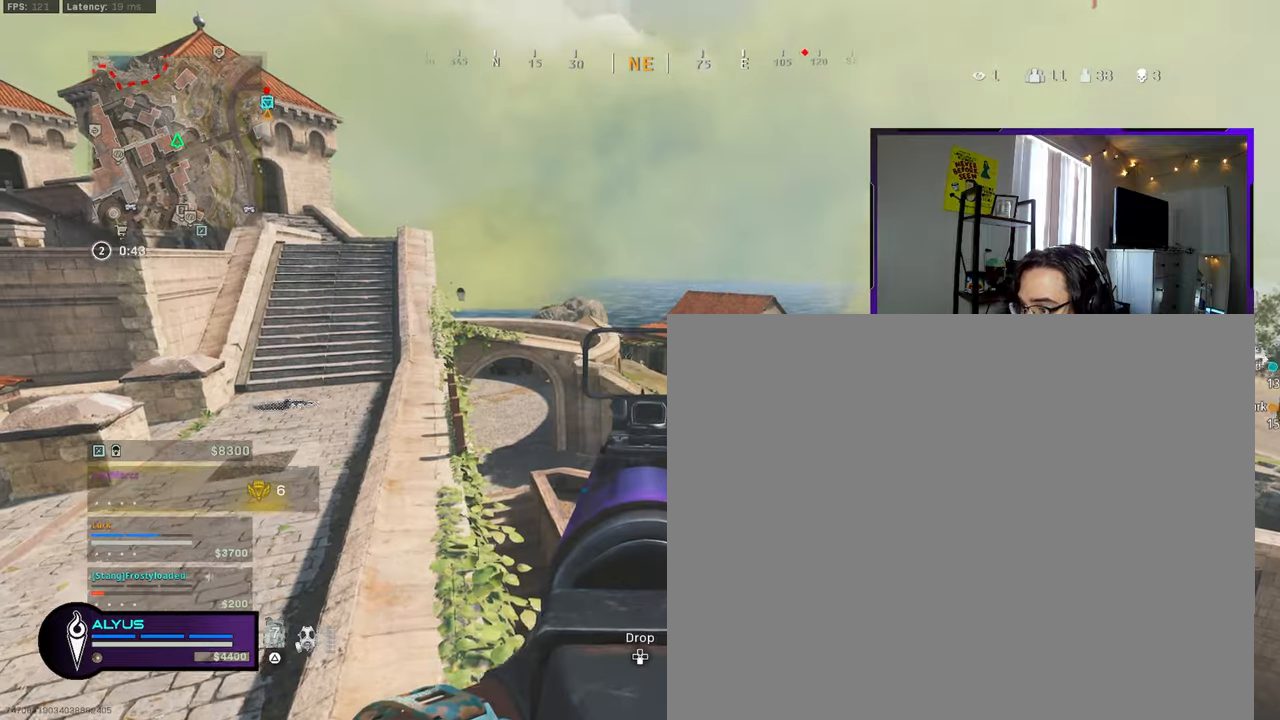
{"buttons": ["L1", "R1"], "left_stick": "center", "right_stick": "down", "events": [[50, "left_stick", "left"], [100, "R1", "down"], [283, "left_stick", "right"], [333, "right_stick", "down"], [483, "left_stick", "center"]]}
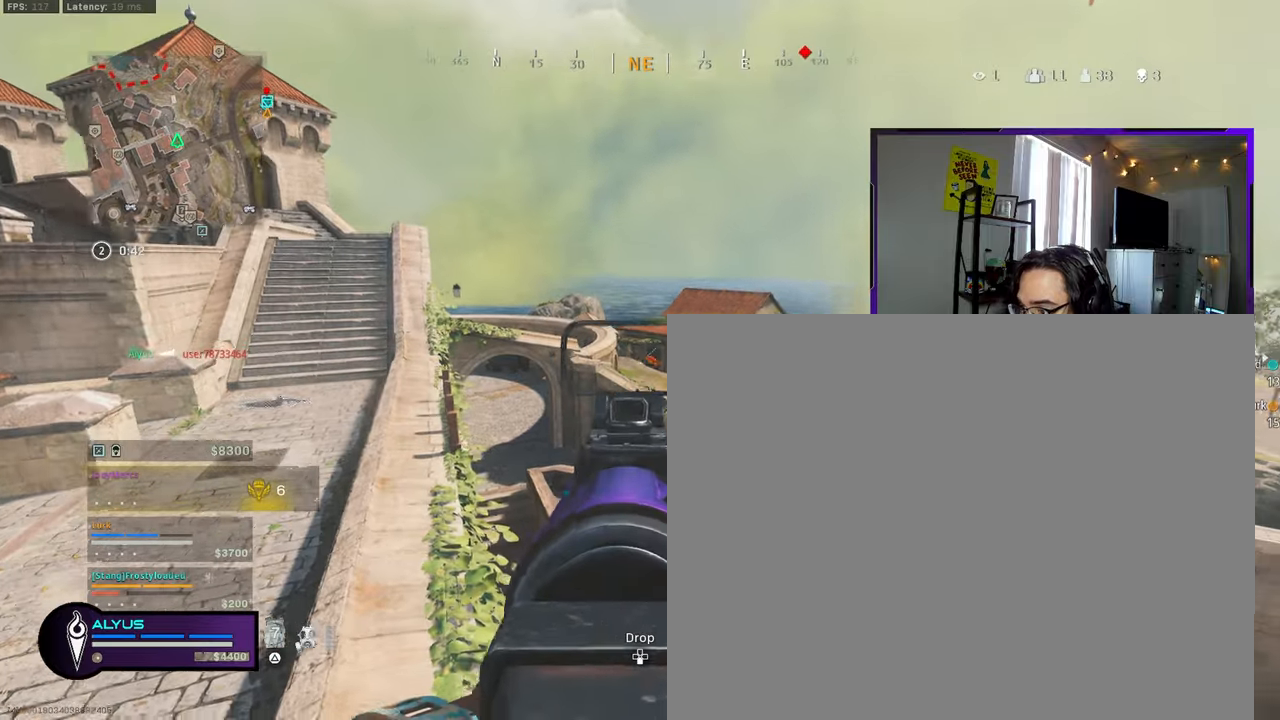
{"buttons": ["CROSS", "SQUARE"], "left_stick": "up", "right_stick": "center", "events": [[33, "left_stick", "left"], [83, "right_stick", "center"], [133, "R1", "up"], [150, "L1", "up"], [217, "right_stick", "left"], [300, "L3", "down"], [317, "left_stick", "up"], [400, "right_stick", "center"], [417, "CROSS", "down"], [417, "SQUARE", "down"], [450, "L3", "up"]]}